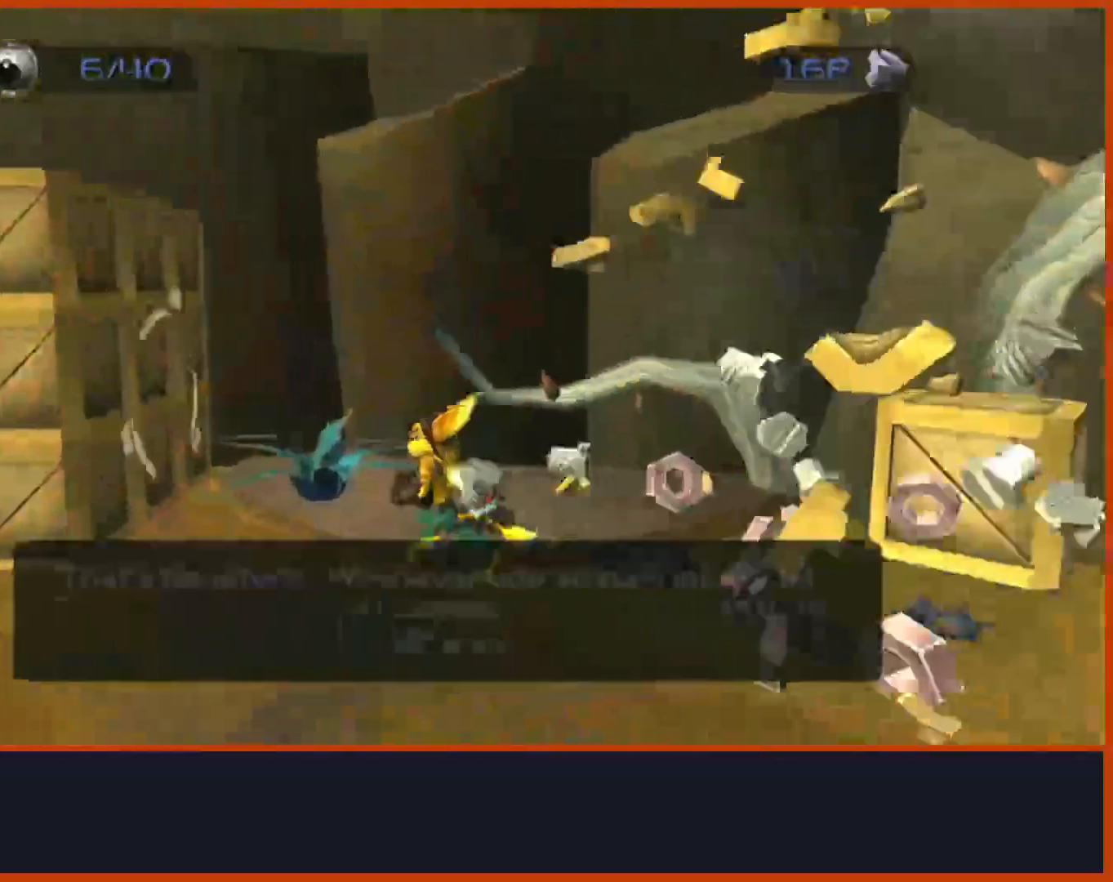
Gameplay with a controller (PlayStation layout); each line is a JSON object with the inputs held at the frame after it (dt_ms = milliseconds from this image to that frame). Not read: START.
{"dt_ms": 500, "buttons": [], "left_stick": "left", "right_stick": "right"}
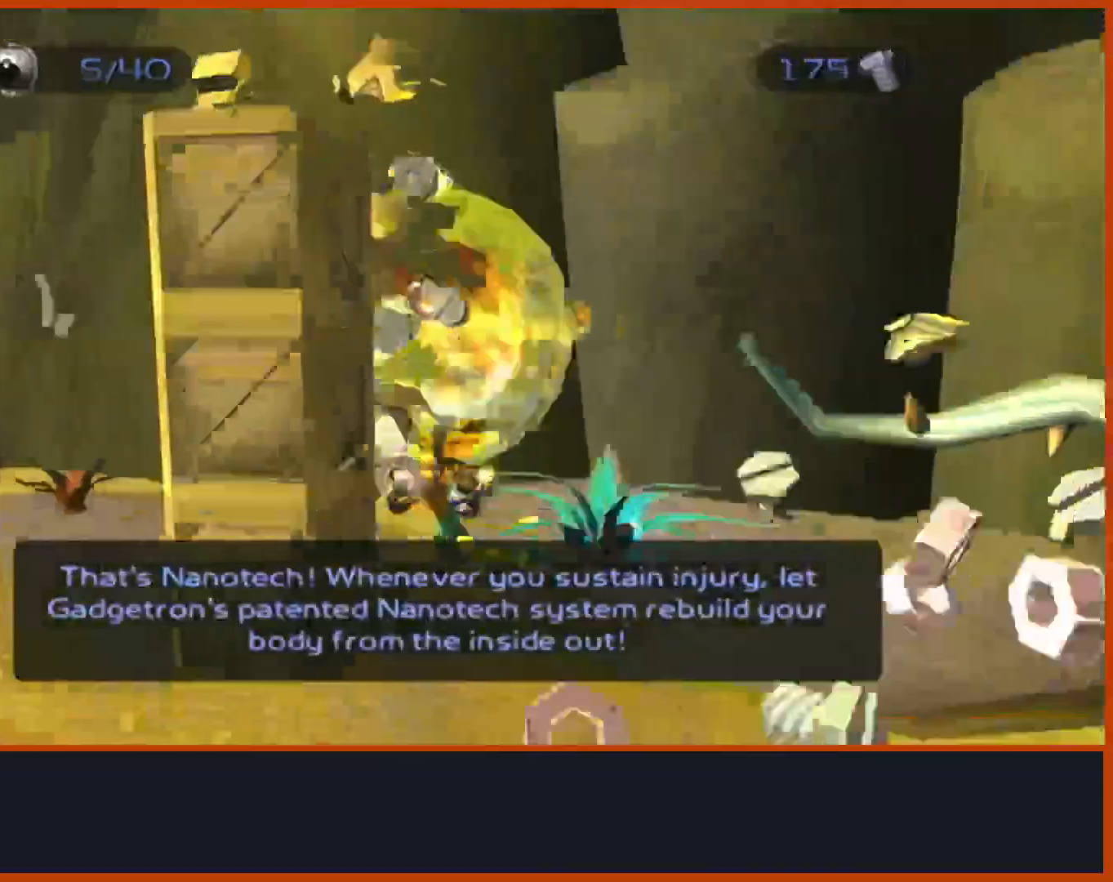
{"dt_ms": 1000, "buttons": [], "left_stick": "center", "right_stick": "down-right"}
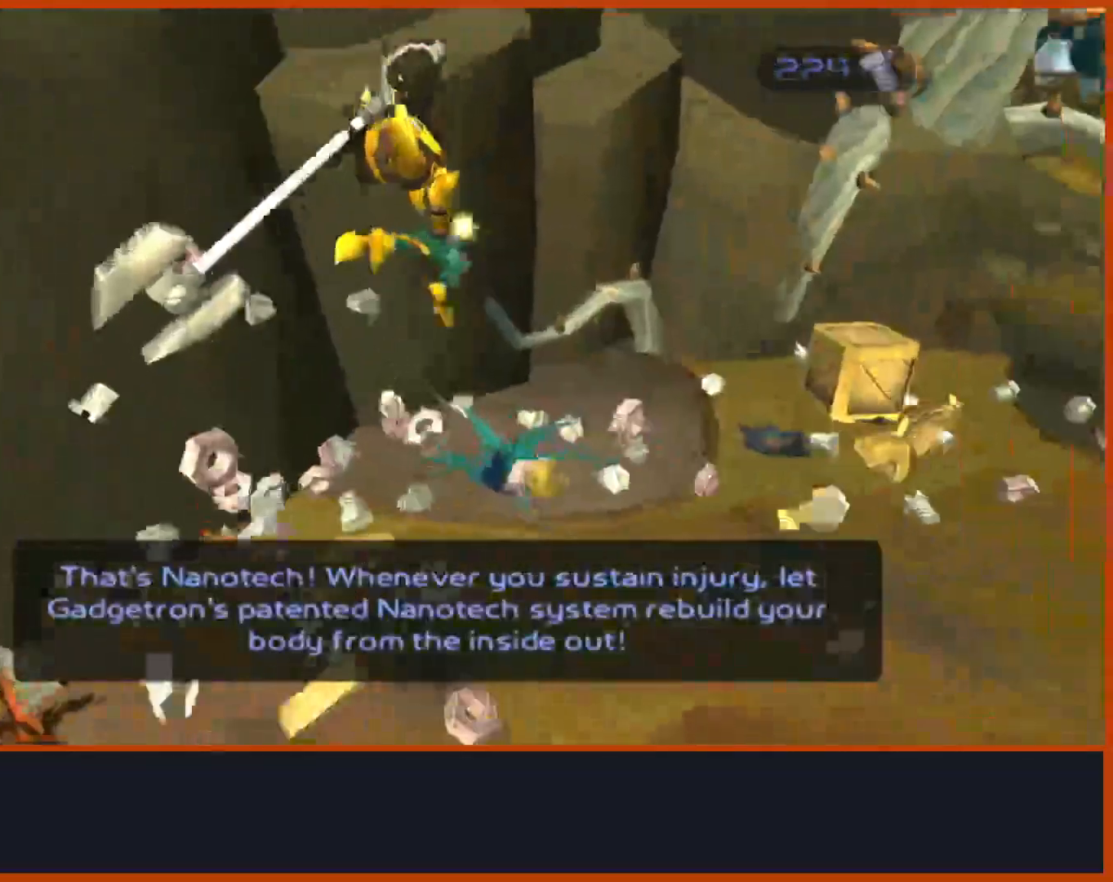
{"dt_ms": 500, "buttons": ["CIRCLE"], "left_stick": "up", "right_stick": "right"}
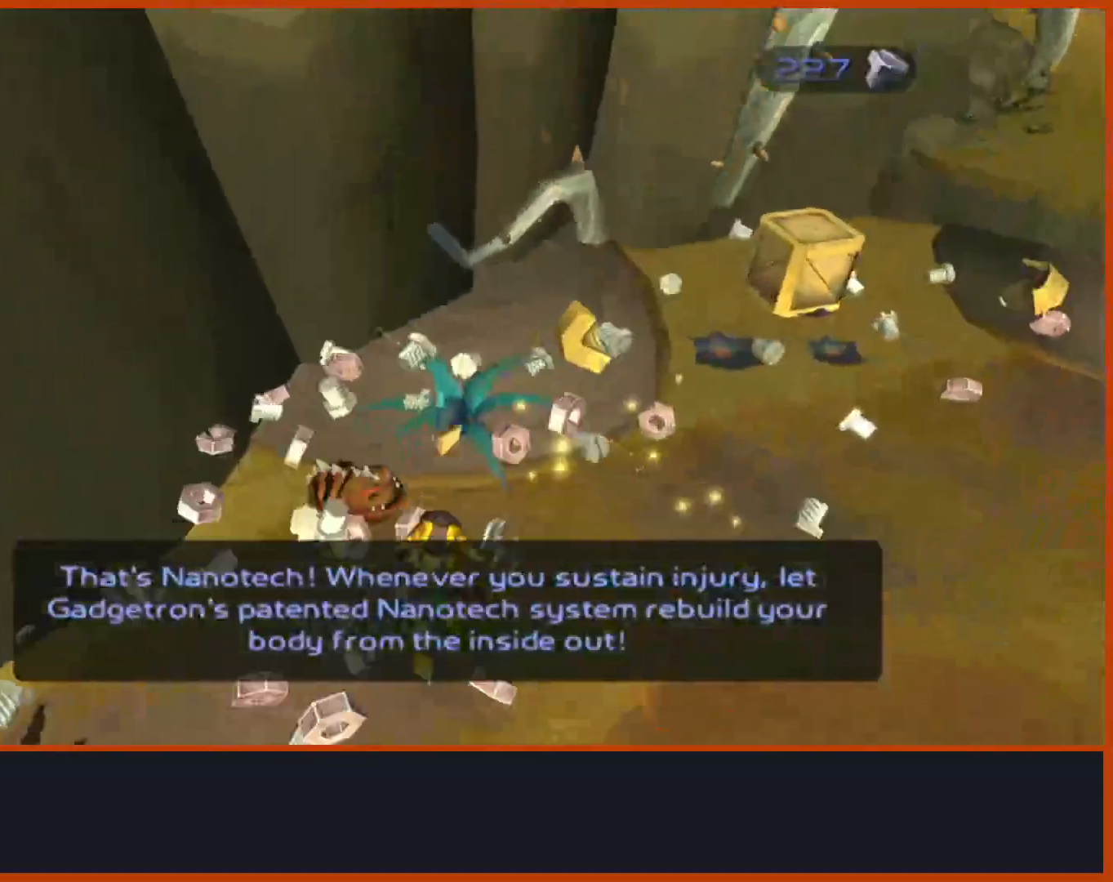
{"dt_ms": 500, "buttons": [], "left_stick": "up-right", "right_stick": "right"}
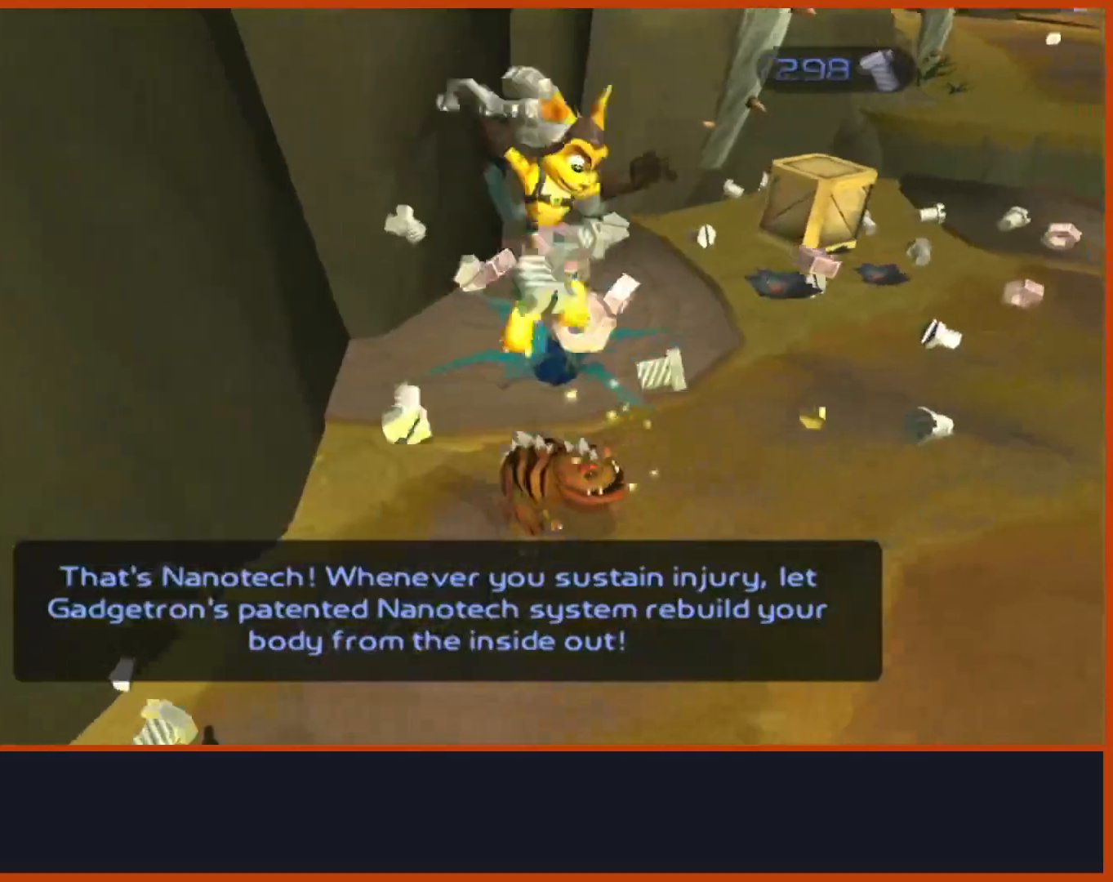
{"dt_ms": 1000, "buttons": ["SQUARE"], "left_stick": "up", "right_stick": "center"}